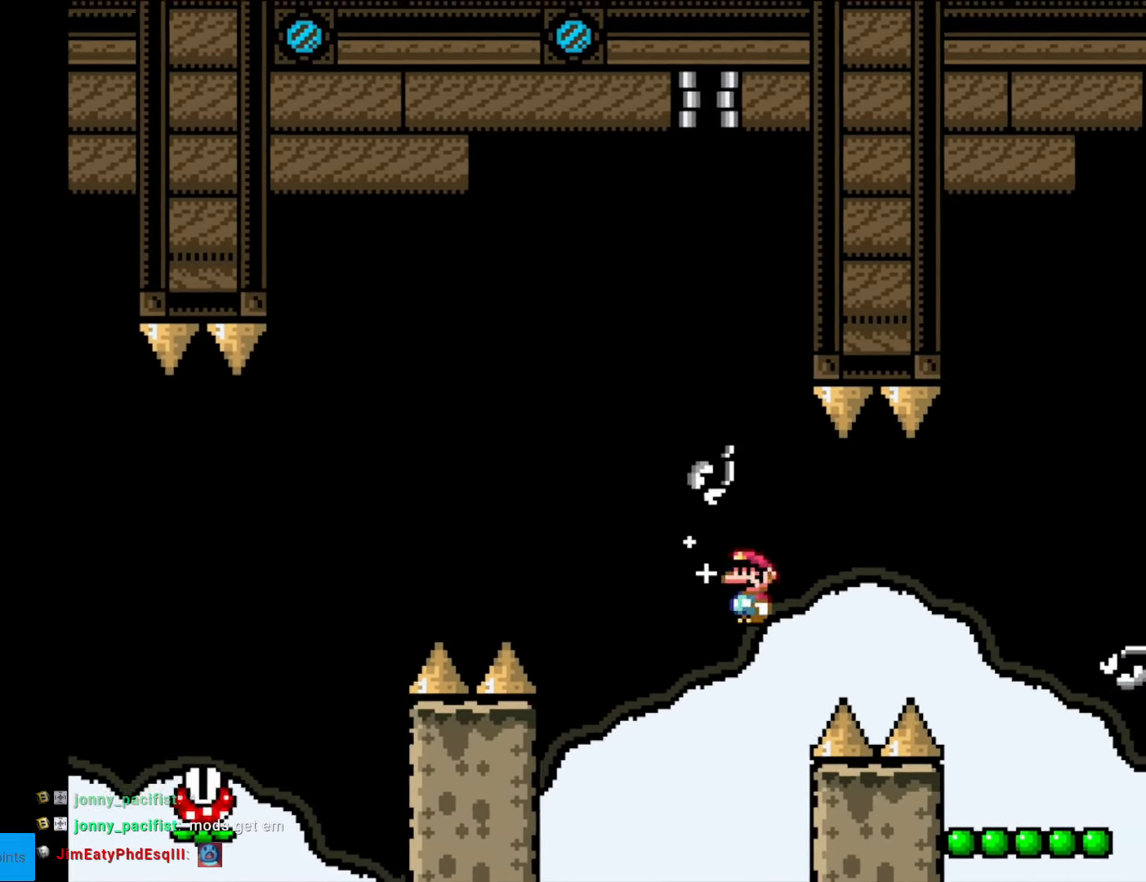
Gameplay with a controller (Nintendo layout); each line is a JSON object with the inputs held at the frame after it. "events" lists button and stick changes between this image and that frame as [ms after this image, input, new state], when the widget could be followed in between. Not read: L3 R3.
{"buttons": [], "events": [[297, "DPAD_RIGHT", "up"], [350, "A", "up"], [507, "X", "up"]]}
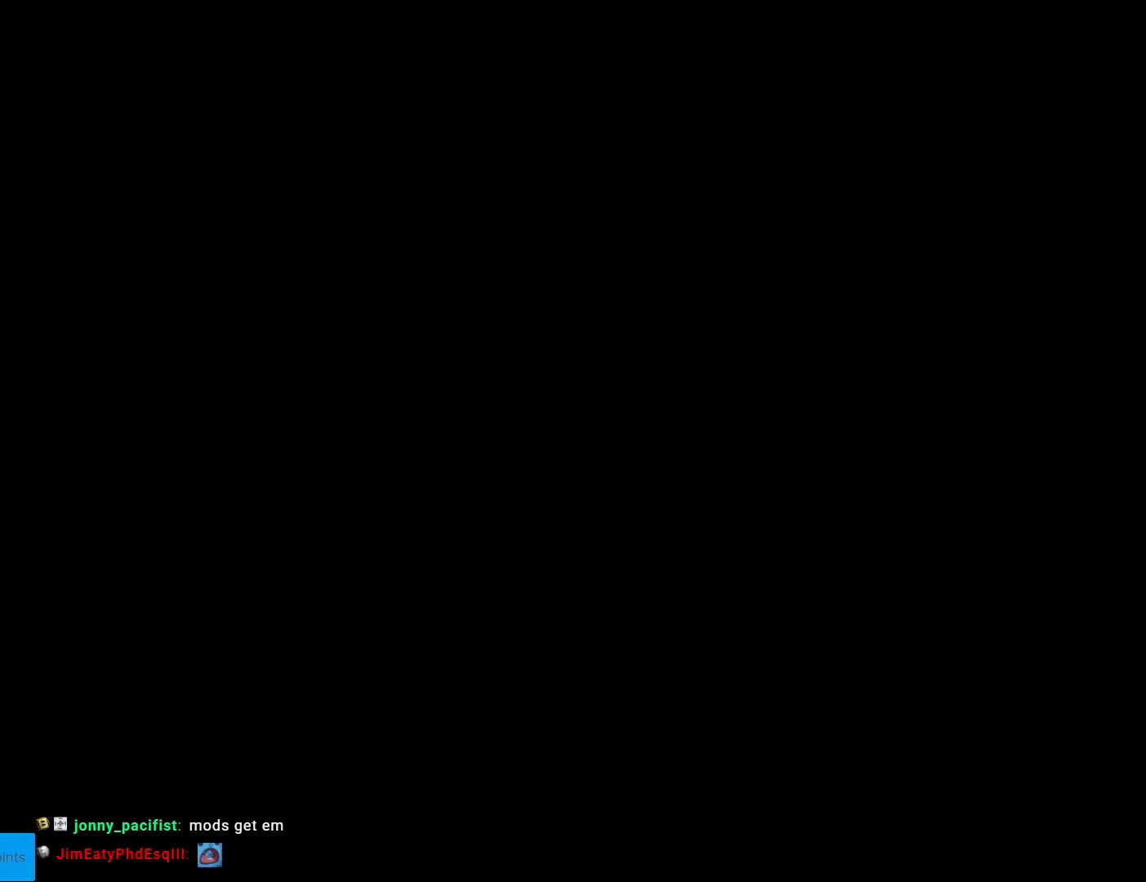
{"buttons": [], "events": []}
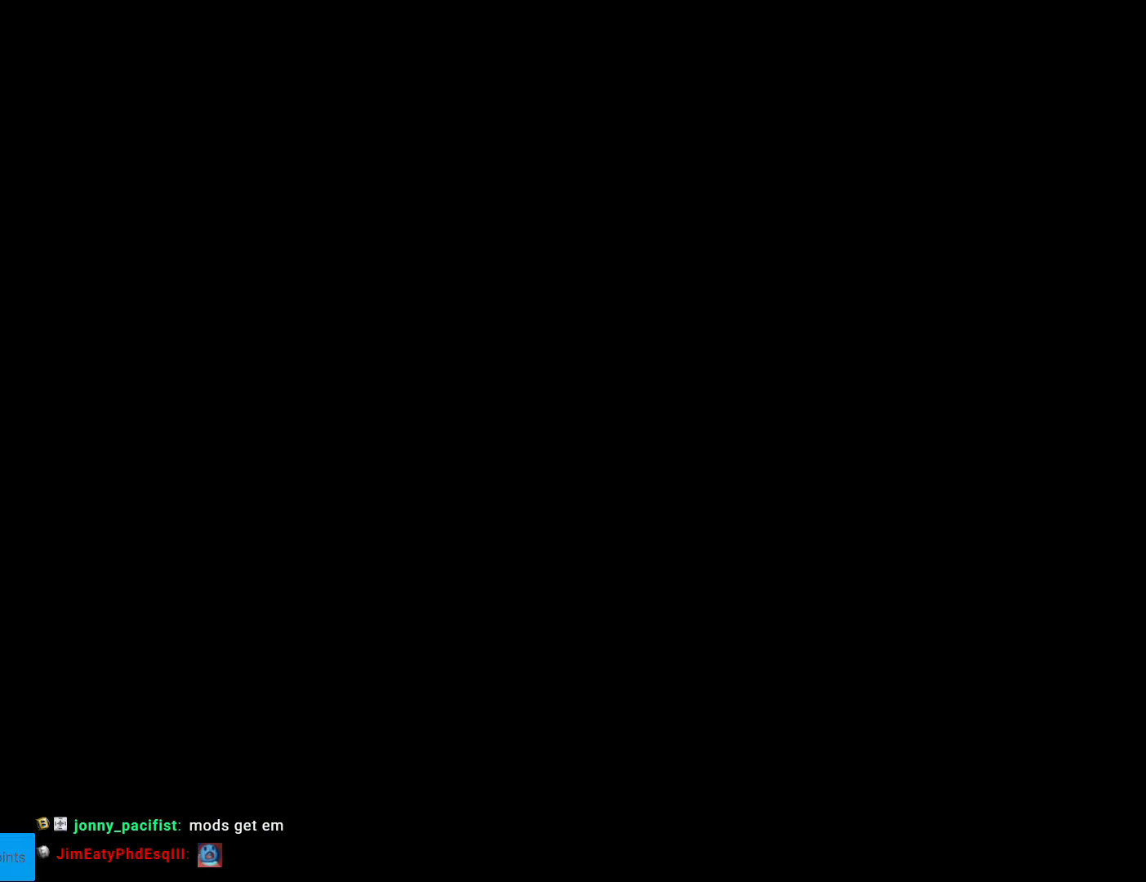
{"buttons": [], "events": []}
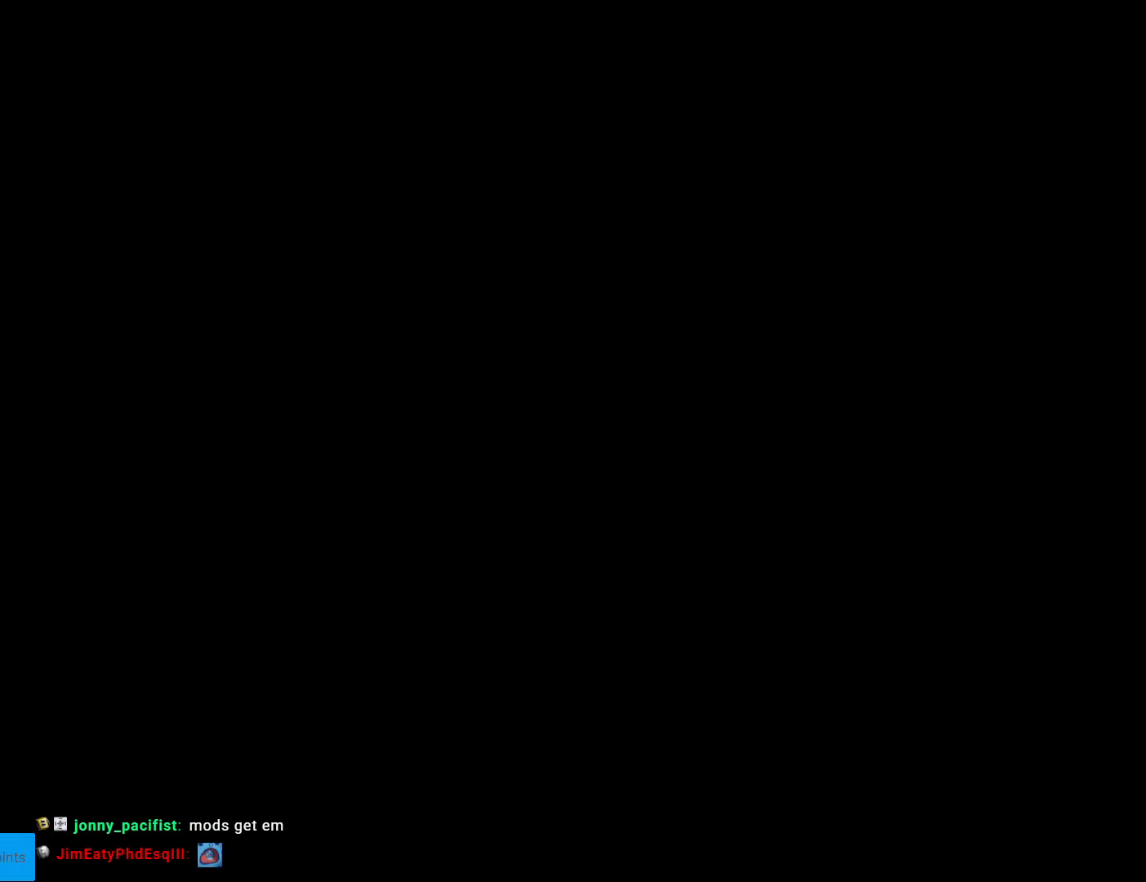
{"buttons": [], "events": []}
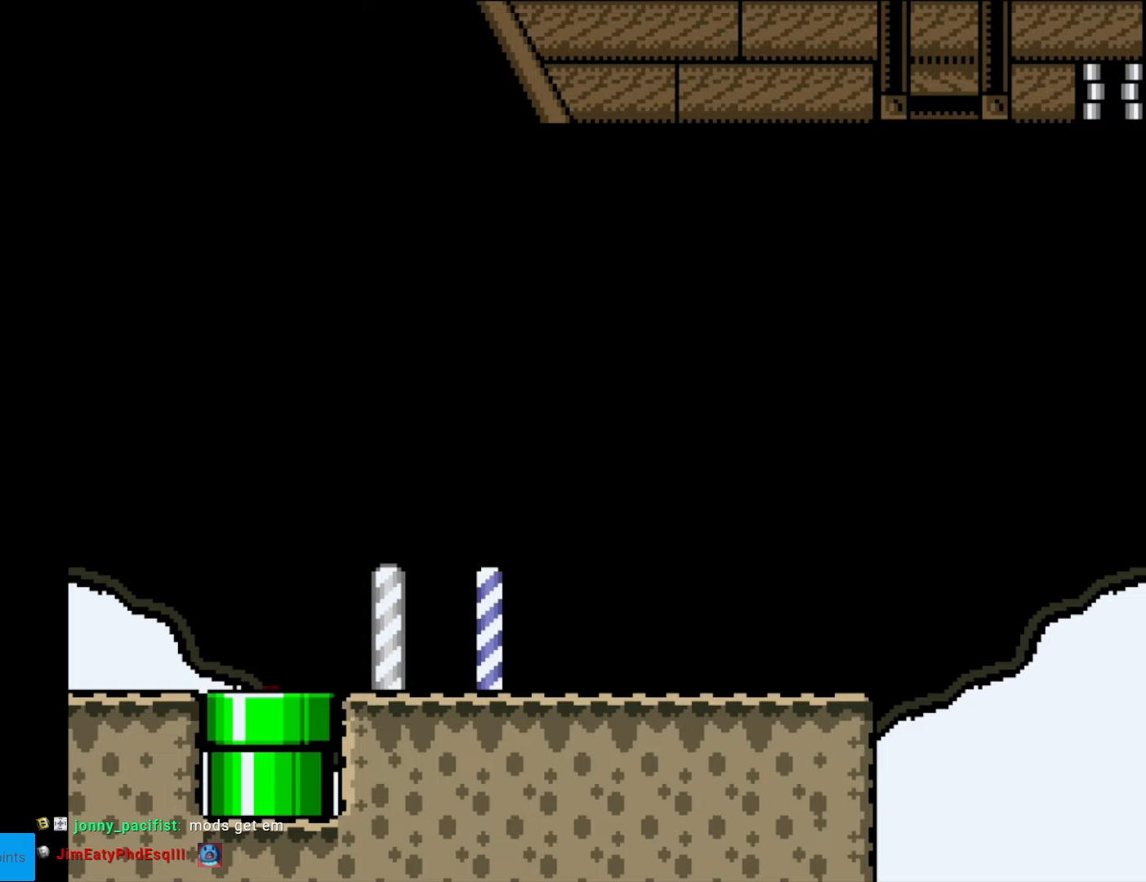
{"buttons": ["Y", "DPAD_RIGHT"], "events": [[402, "Y", "down"], [420, "DPAD_RIGHT", "down"]]}
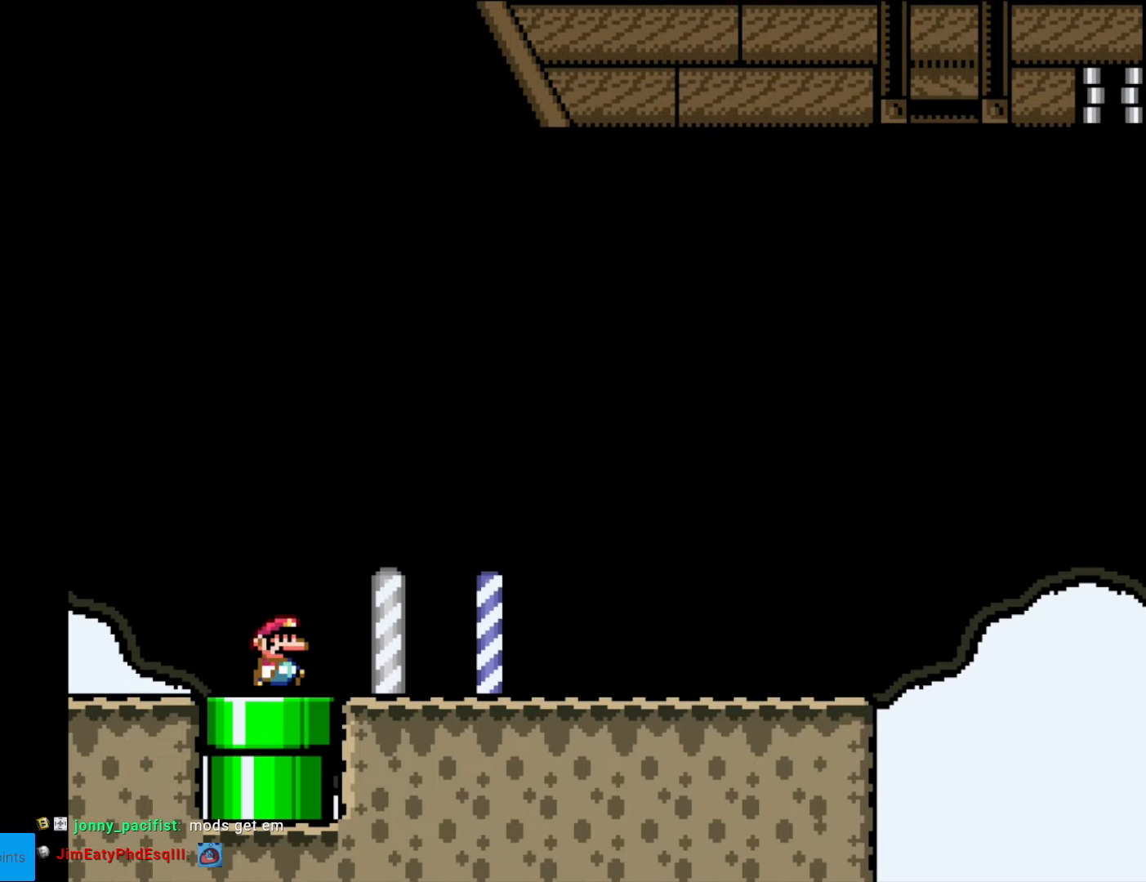
{"buttons": ["Y", "DPAD_RIGHT"], "events": []}
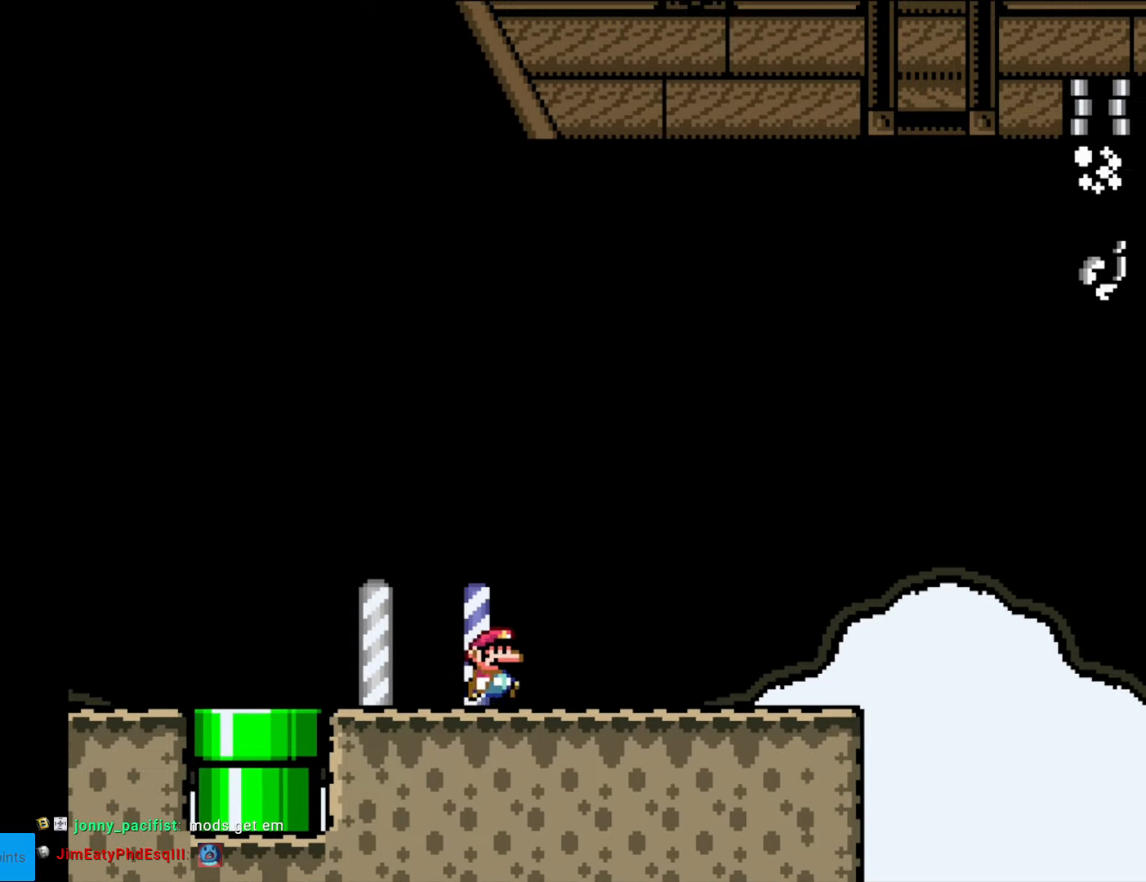
{"buttons": ["Y", "DPAD_LEFT"], "events": [[333, "DPAD_RIGHT", "up"], [403, "DPAD_LEFT", "down"]]}
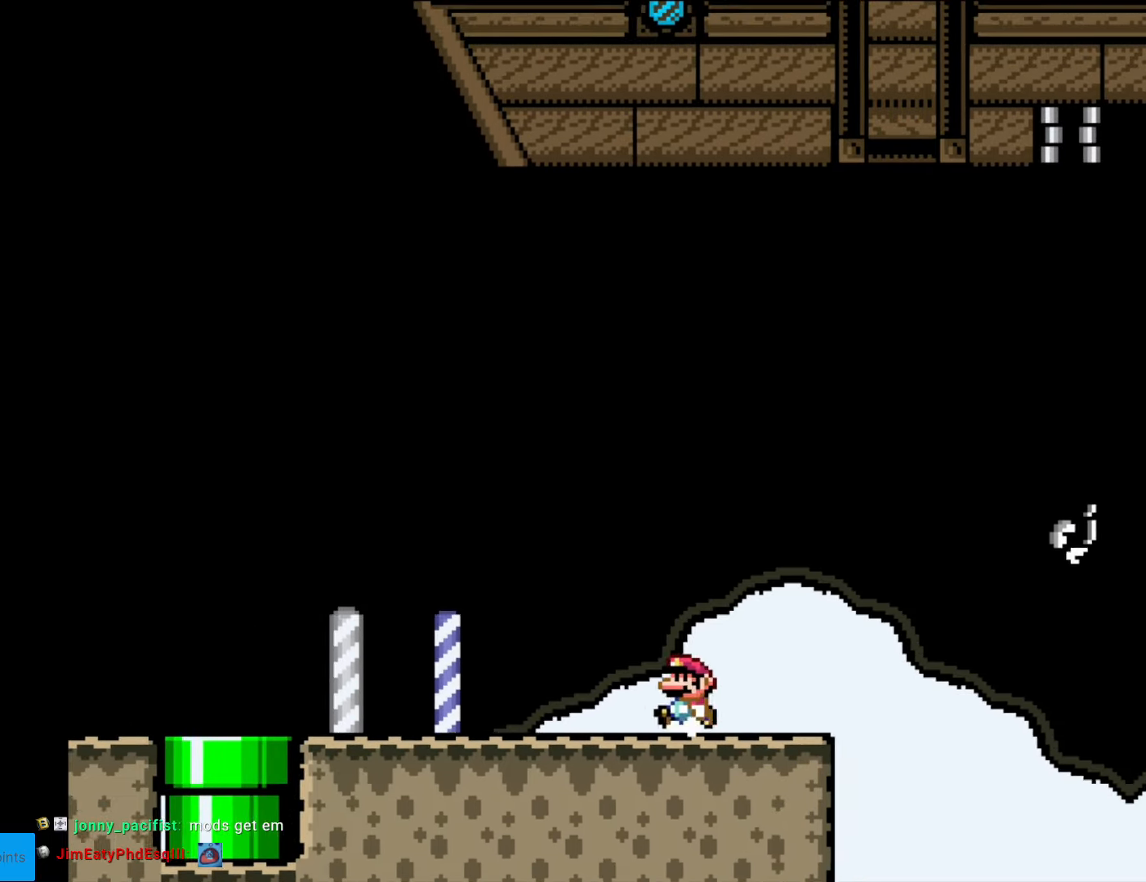
{"buttons": ["Y"], "events": [[35, "DPAD_LEFT", "up"], [315, "DPAD_RIGHT", "down"], [420, "DPAD_RIGHT", "up"]]}
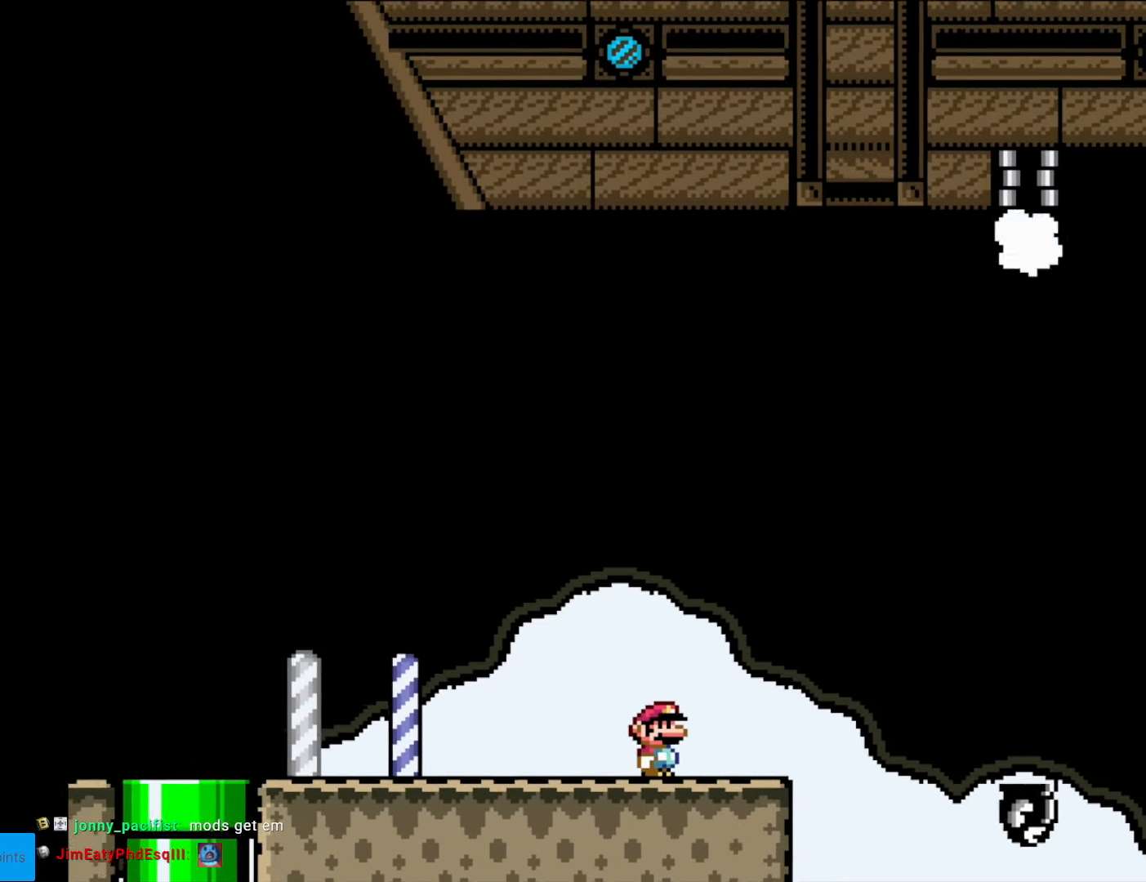
{"buttons": ["Y"], "events": []}
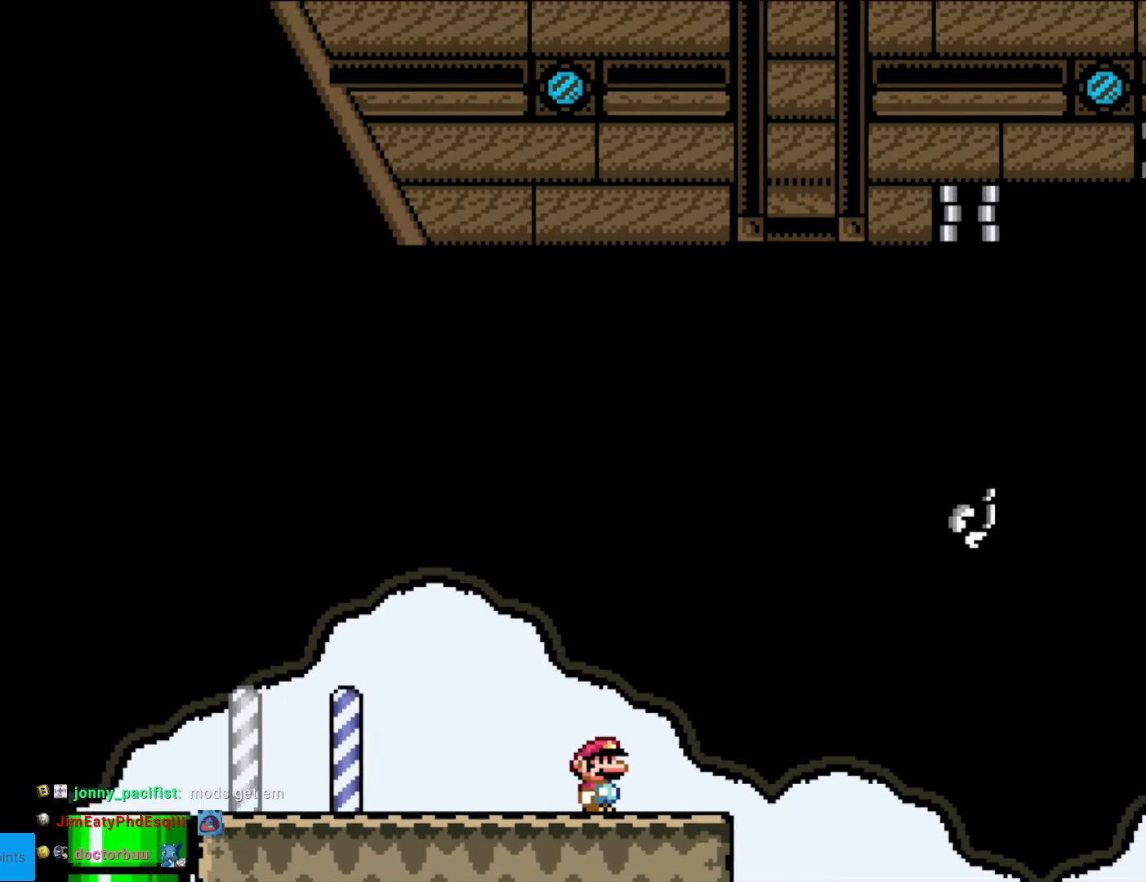
{"buttons": ["Y"], "events": []}
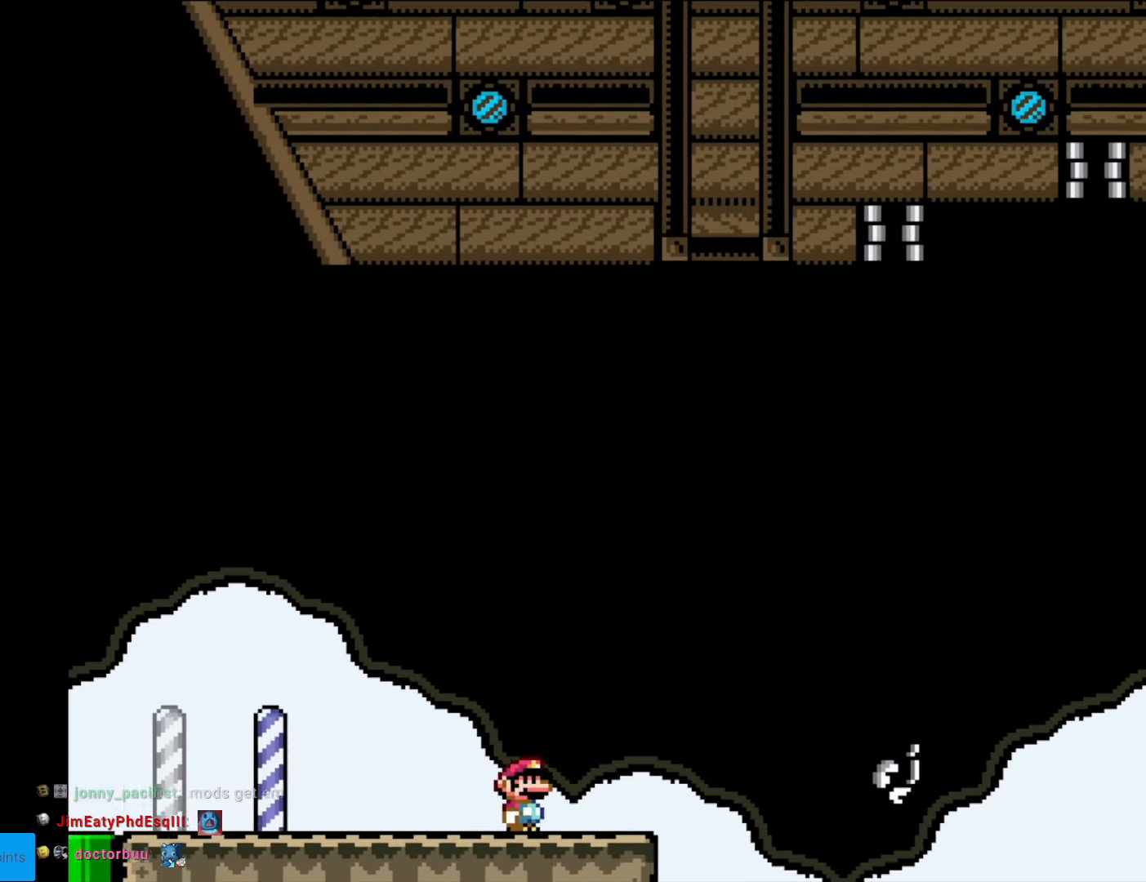
{"buttons": ["Y"], "events": []}
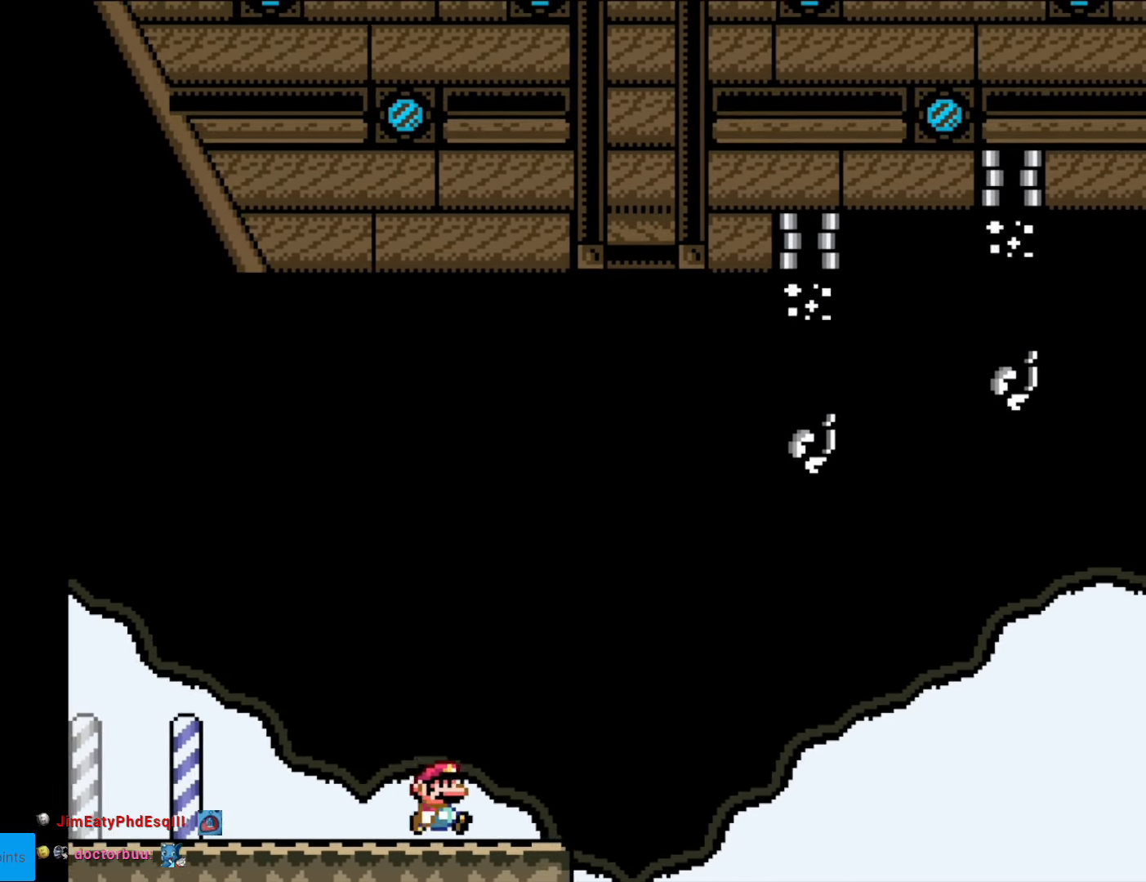
{"buttons": ["B", "Y", "DPAD_RIGHT"], "events": [[18, "DPAD_RIGHT", "down"], [123, "B", "down"], [333, "B", "up"], [438, "B", "down"]]}
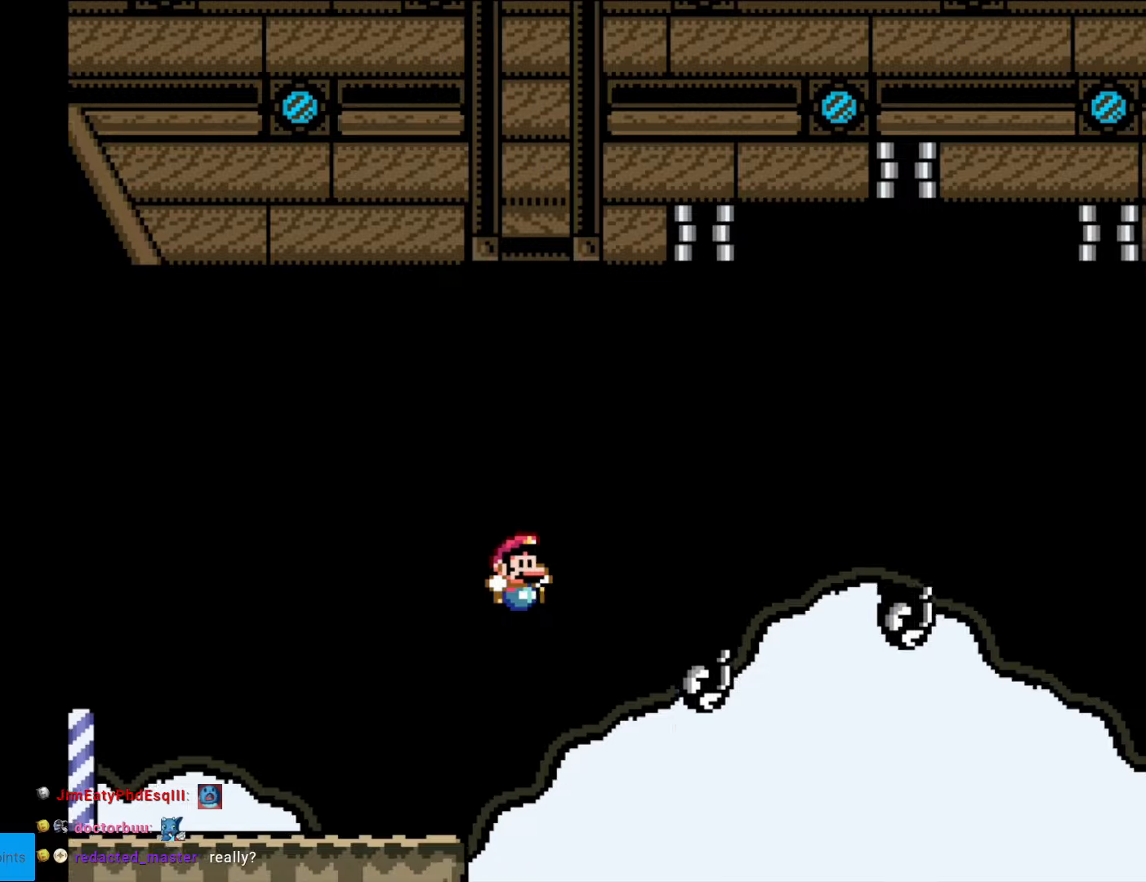
{"buttons": ["B", "Y"], "events": [[53, "B", "up"], [105, "B", "down"], [455, "DPAD_RIGHT", "up"]]}
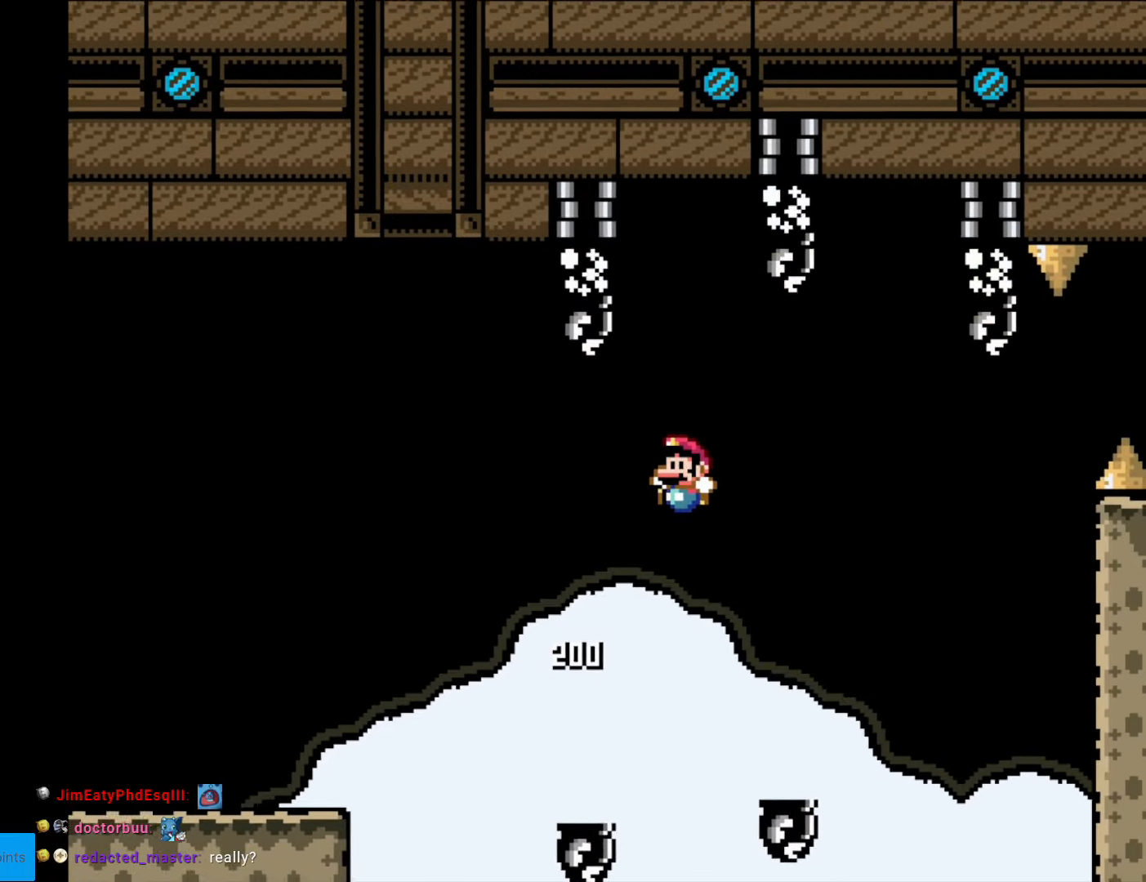
{"buttons": ["Y", "DPAD_RIGHT"], "events": [[35, "DPAD_LEFT", "down"], [402, "B", "up"], [402, "DPAD_LEFT", "up"], [437, "DPAD_RIGHT", "down"]]}
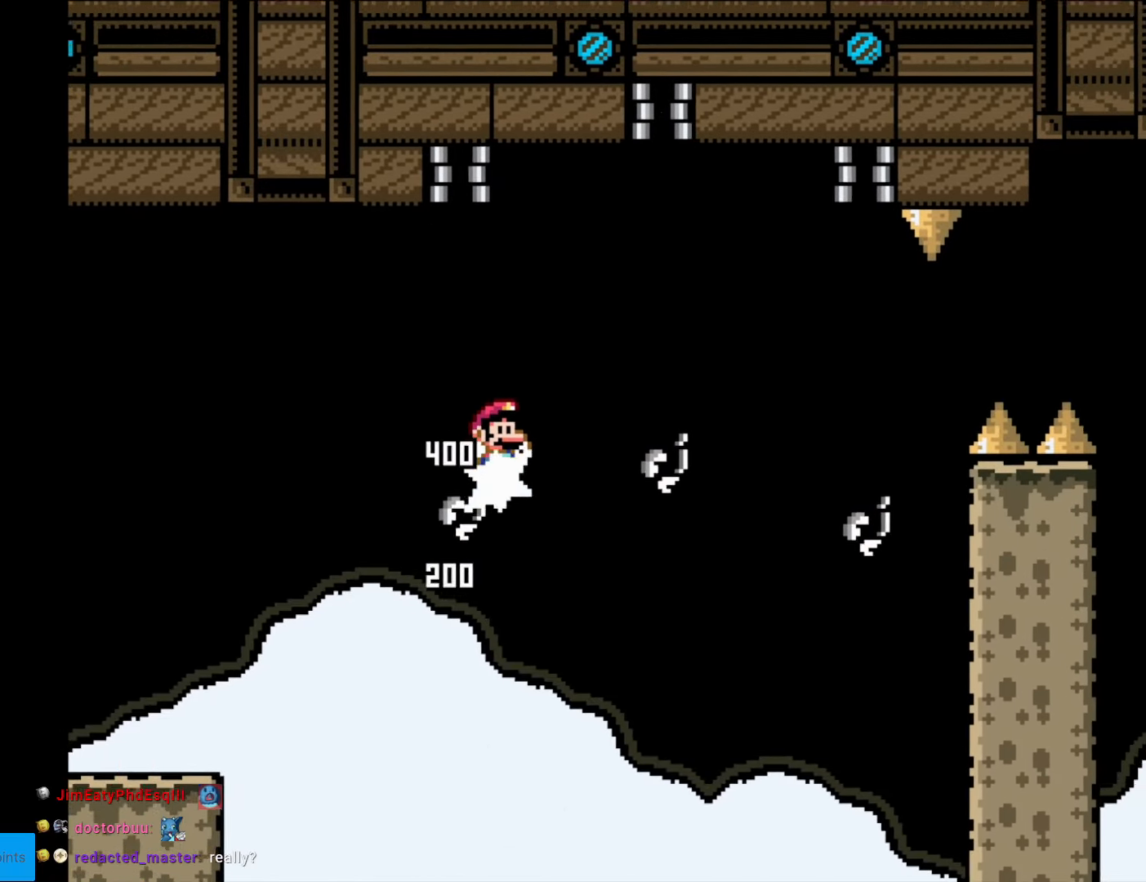
{"buttons": ["B", "Y", "DPAD_RIGHT"], "events": [[105, "B", "down"], [210, "B", "up"], [490, "B", "down"]]}
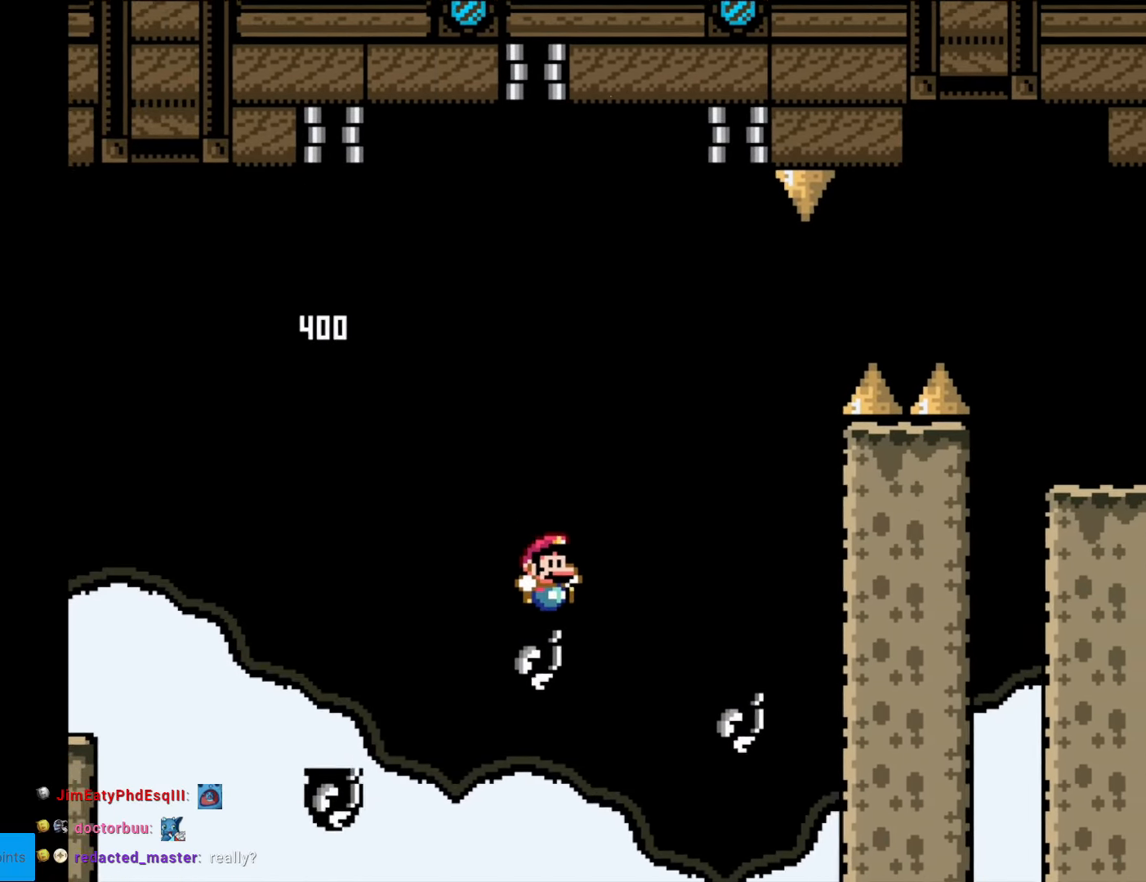
{"buttons": ["B", "Y"], "events": [[70, "DPAD_RIGHT", "up"], [140, "DPAD_LEFT", "down"], [262, "DPAD_LEFT", "up"]]}
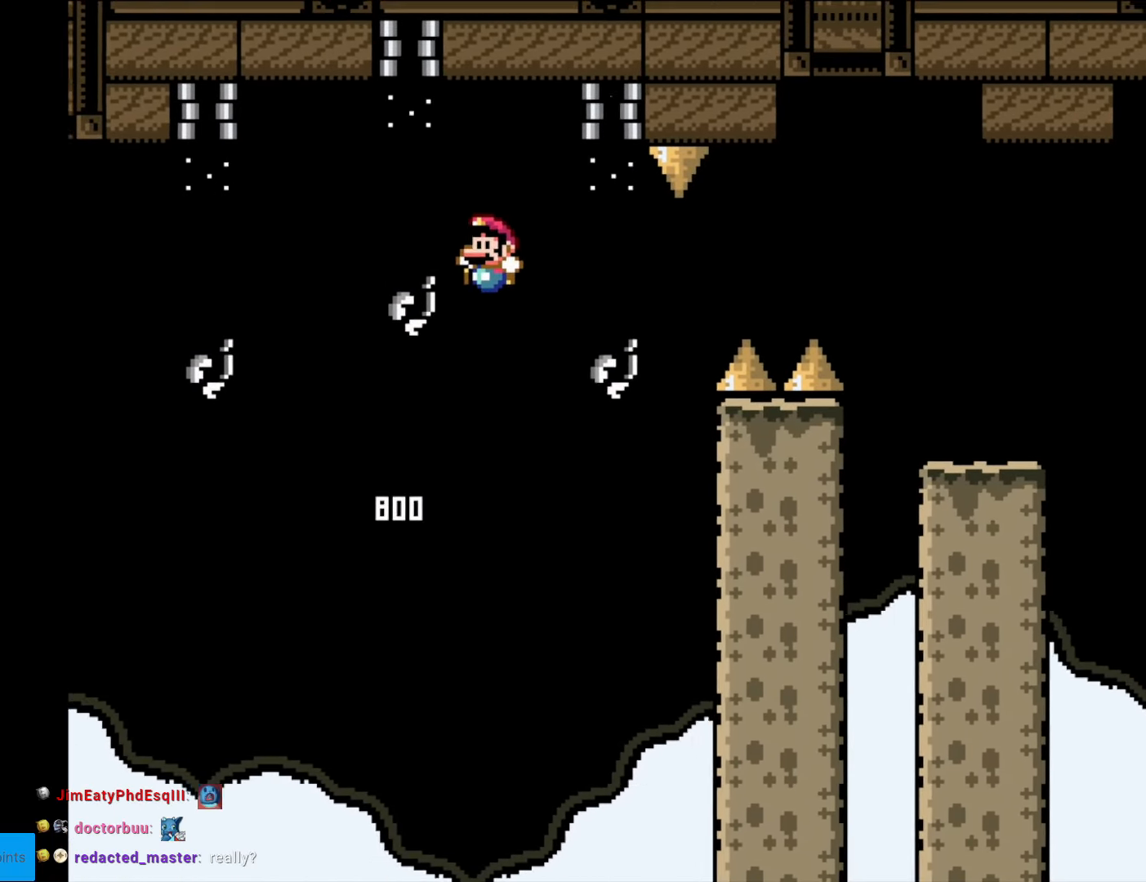
{"buttons": ["Y", "DPAD_RIGHT"], "events": [[69, "DPAD_RIGHT", "down"], [87, "B", "up"], [244, "DPAD_RIGHT", "up"], [314, "B", "down"], [314, "DPAD_RIGHT", "down"], [507, "B", "up"]]}
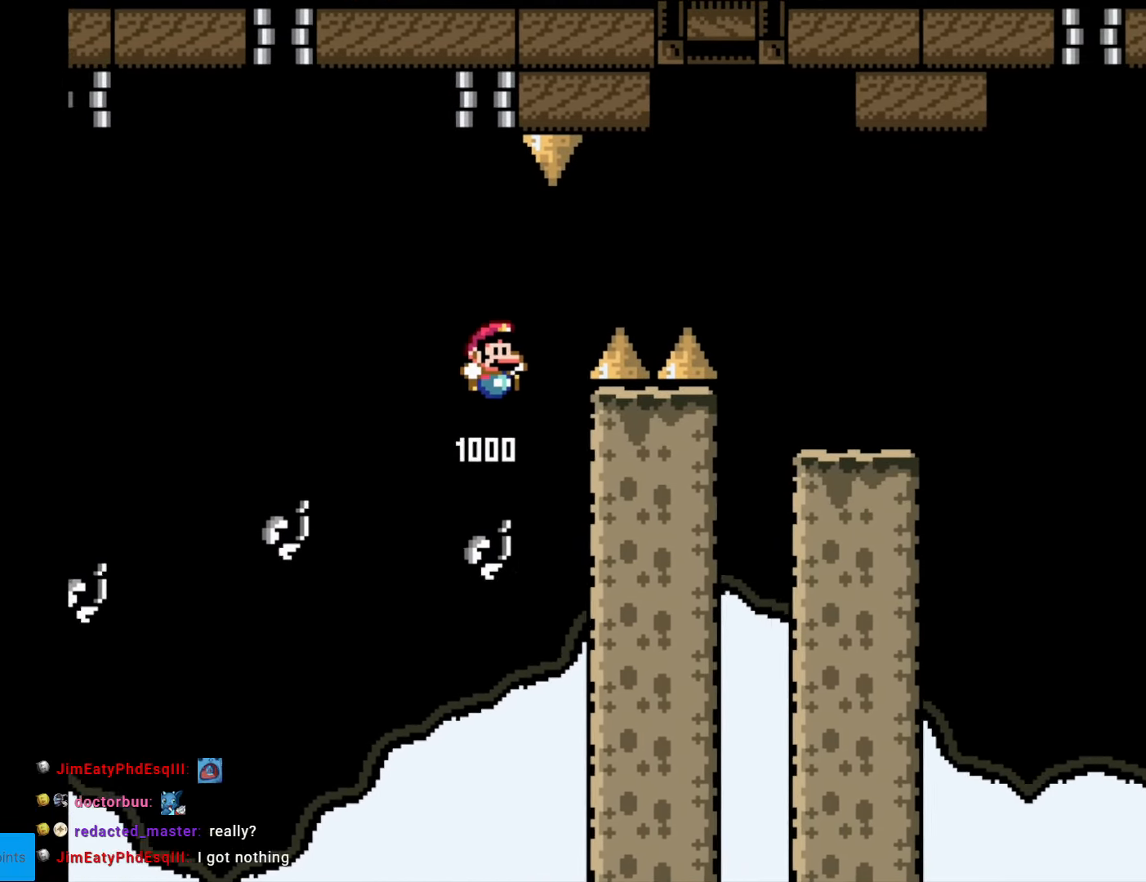
{"buttons": ["B", "Y", "DPAD_RIGHT"], "events": [[87, "B", "down"]]}
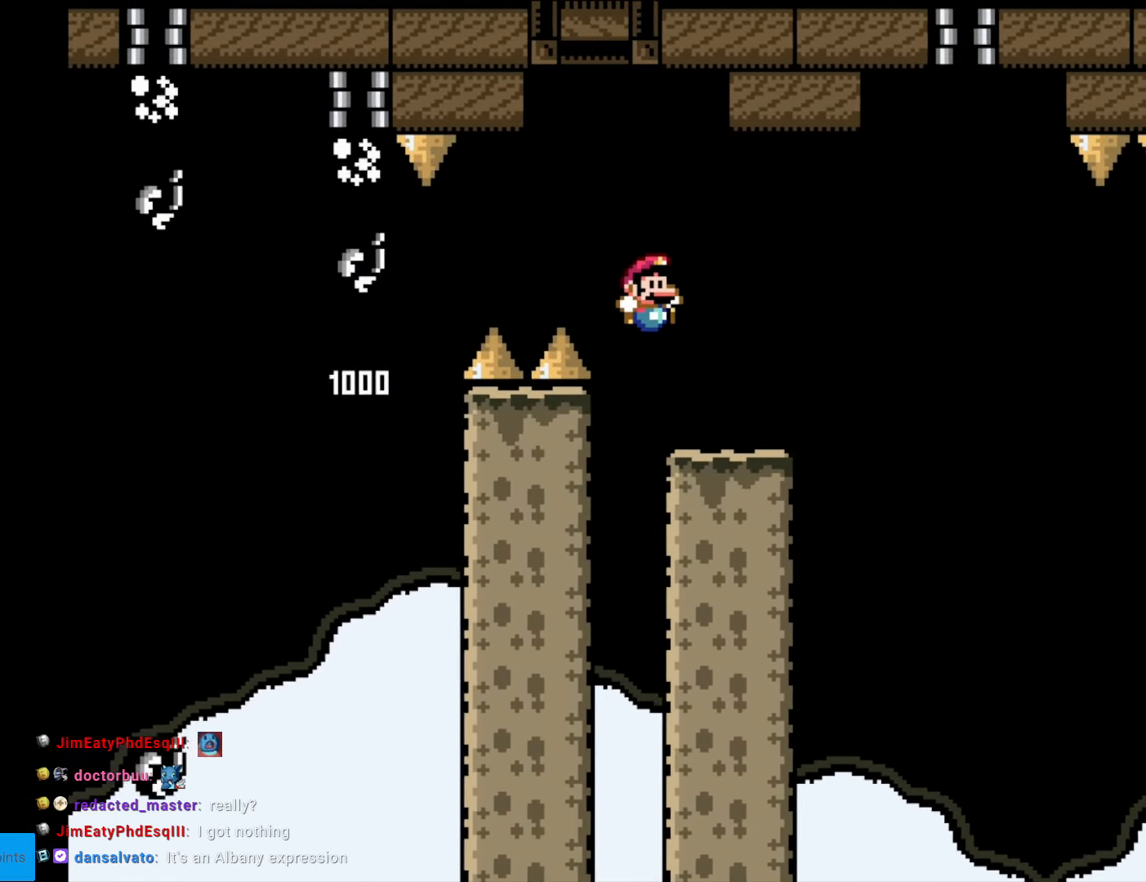
{"buttons": ["Y"], "events": [[122, "DPAD_RIGHT", "up"], [140, "B", "up"], [140, "DPAD_LEFT", "down"], [297, "DPAD_LEFT", "up"]]}
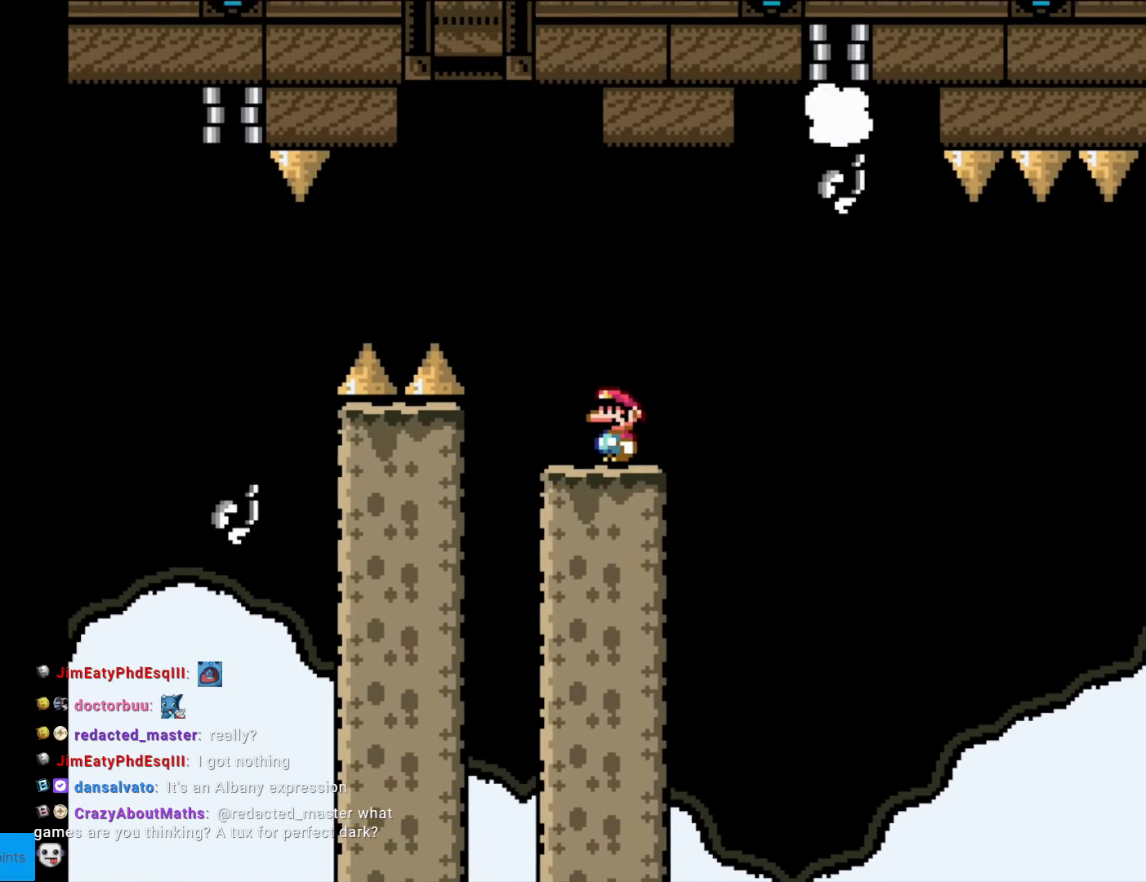
{"buttons": ["Y"], "events": [[210, "DPAD_RIGHT", "down"], [262, "DPAD_RIGHT", "up"]]}
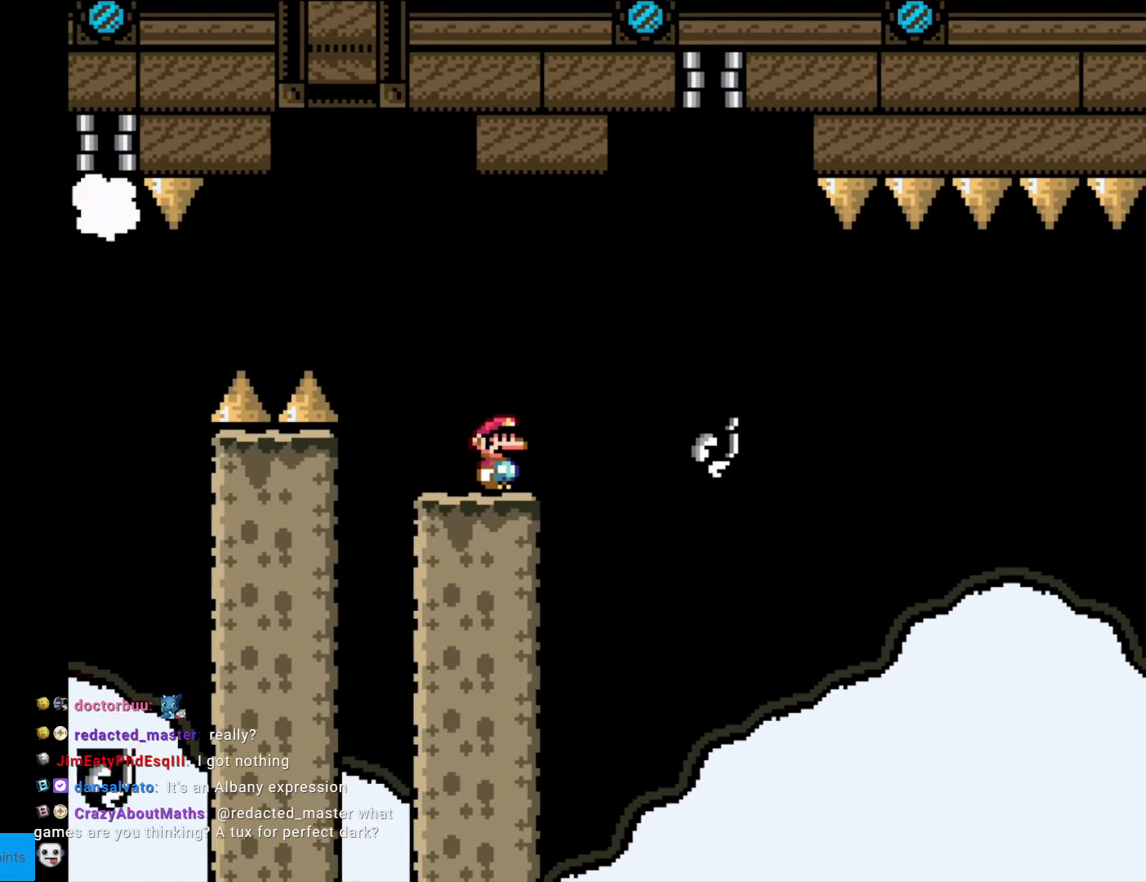
{"buttons": ["Y"], "events": []}
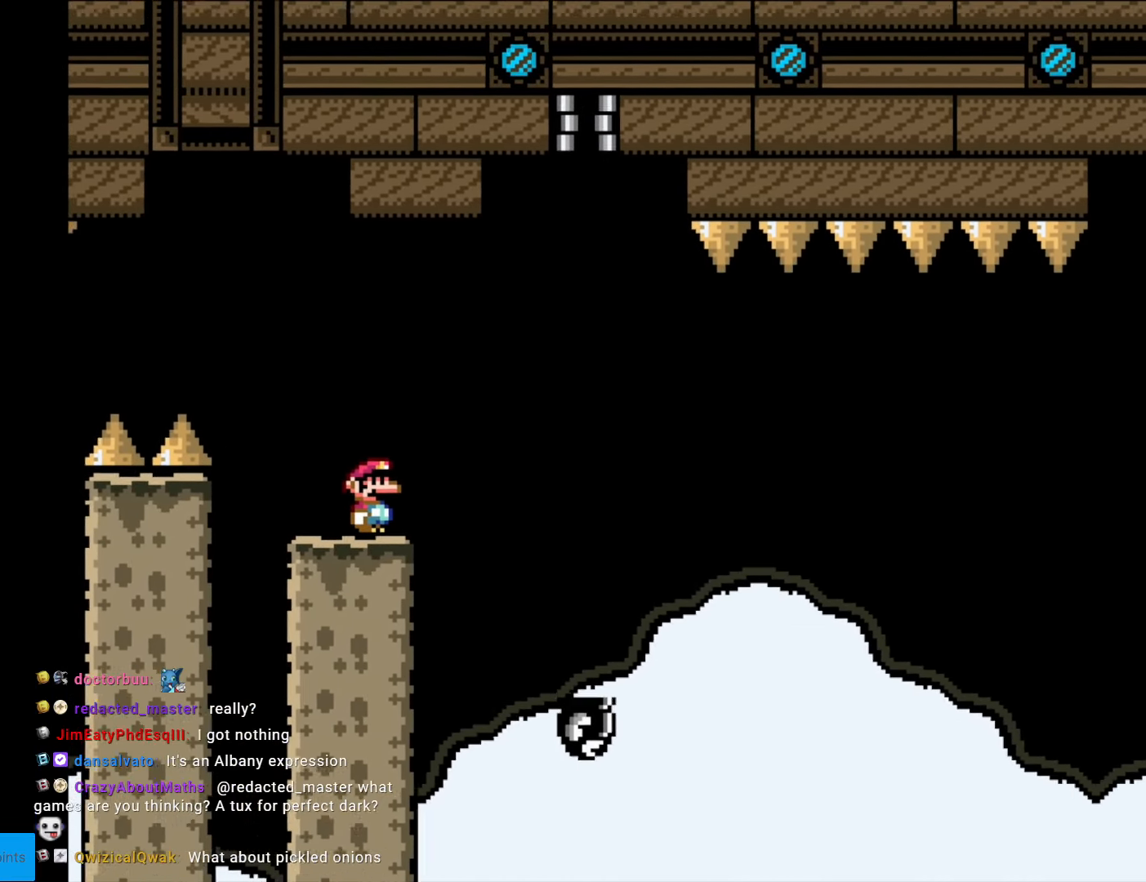
{"buttons": ["Y", "DPAD_RIGHT"], "events": [[385, "B", "down"], [385, "DPAD_RIGHT", "down"], [507, "B", "up"]]}
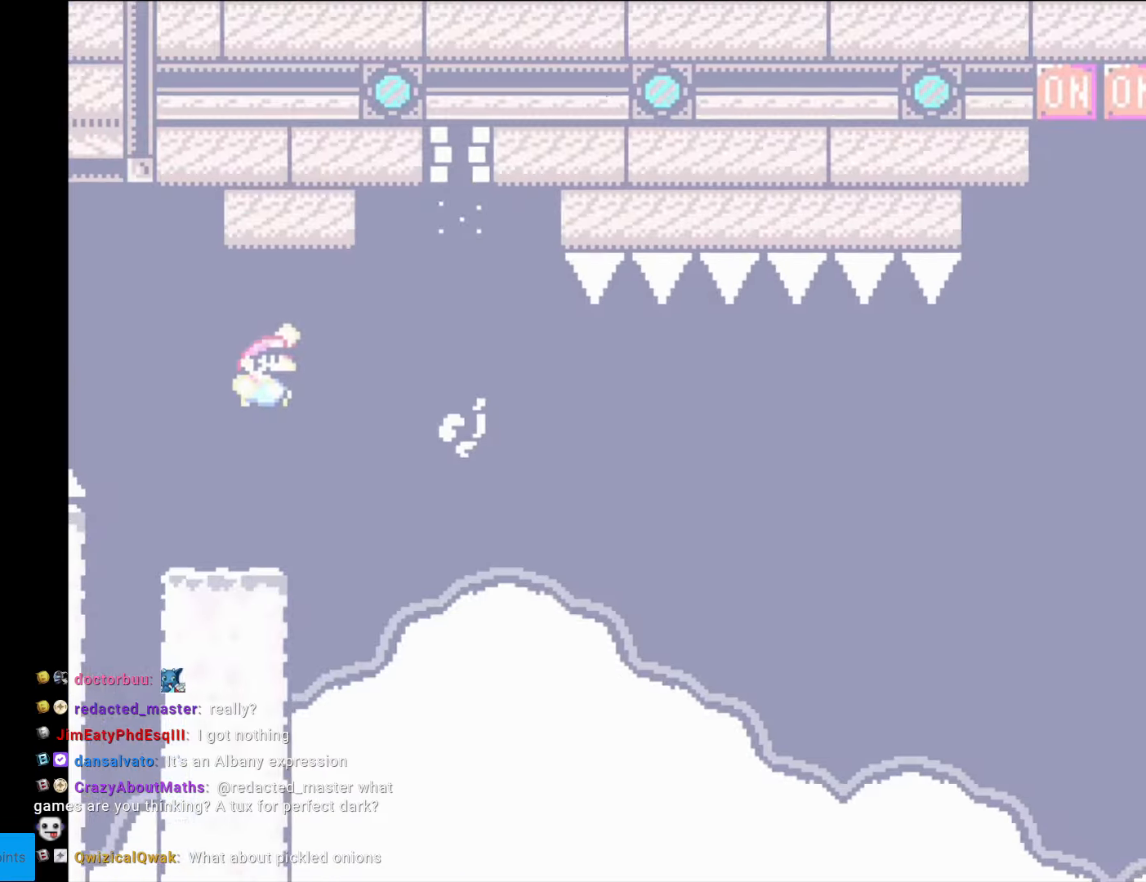
{"buttons": ["B", "Y", "DPAD_RIGHT"], "events": [[157, "DPAD_RIGHT", "up"], [192, "DPAD_RIGHT", "down"], [455, "B", "down"]]}
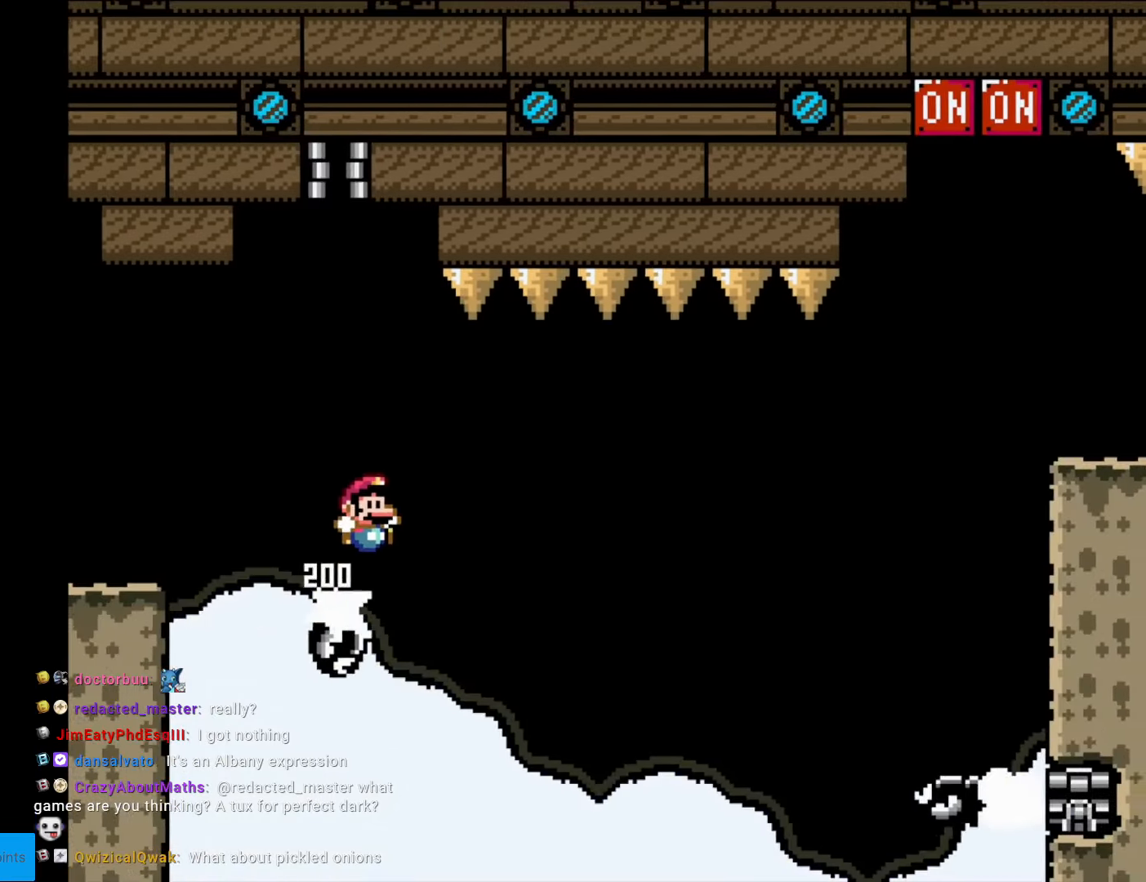
{"buttons": ["Y", "DPAD_LEFT"], "events": [[70, "B", "up"], [350, "DPAD_RIGHT", "up"], [367, "DPAD_LEFT", "down"]]}
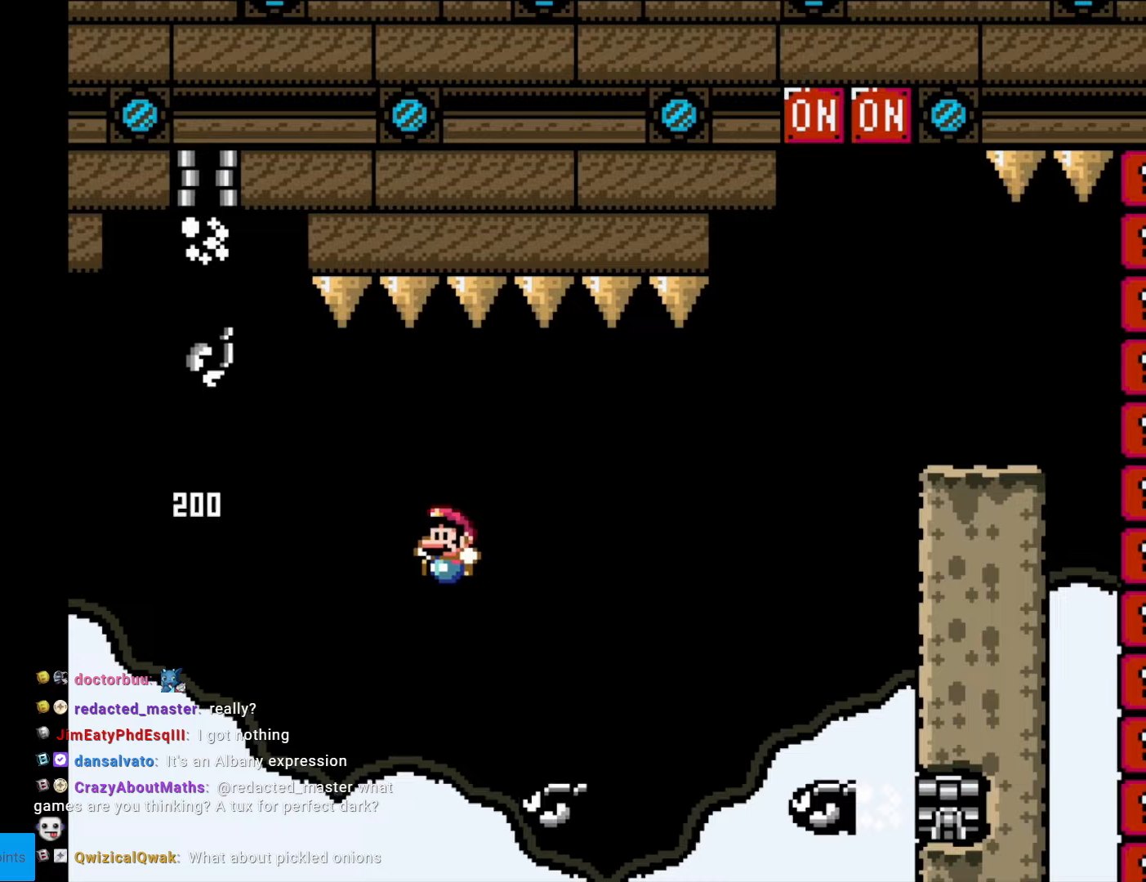
{"buttons": ["Y", "DPAD_RIGHT"], "events": [[105, "DPAD_LEFT", "up"], [122, "B", "down"], [140, "DPAD_RIGHT", "down"], [385, "B", "up"]]}
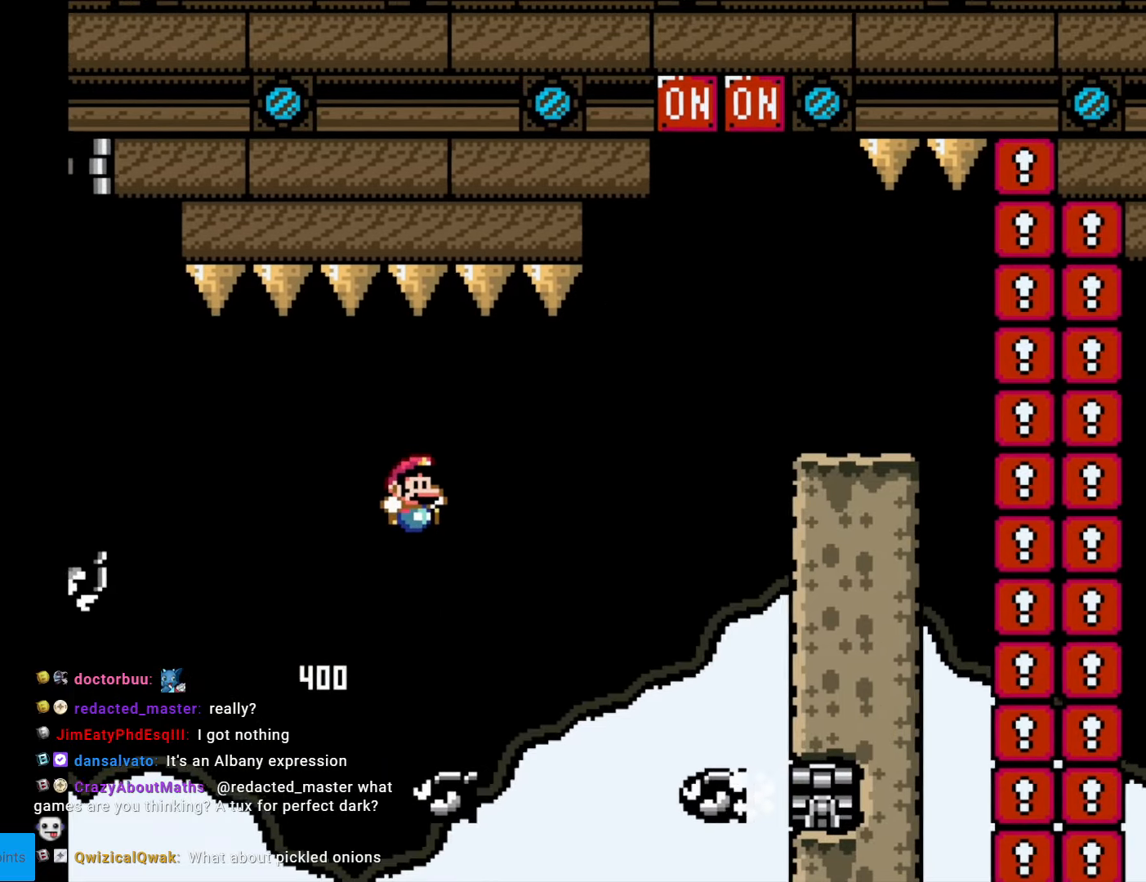
{"buttons": ["B", "Y", "DPAD_RIGHT"], "events": [[193, "DPAD_RIGHT", "up"], [245, "DPAD_LEFT", "down"], [263, "B", "down"], [368, "DPAD_UP", "down"], [385, "DPAD_LEFT", "up"], [403, "DPAD_RIGHT", "down"], [403, "DPAD_UP", "up"]]}
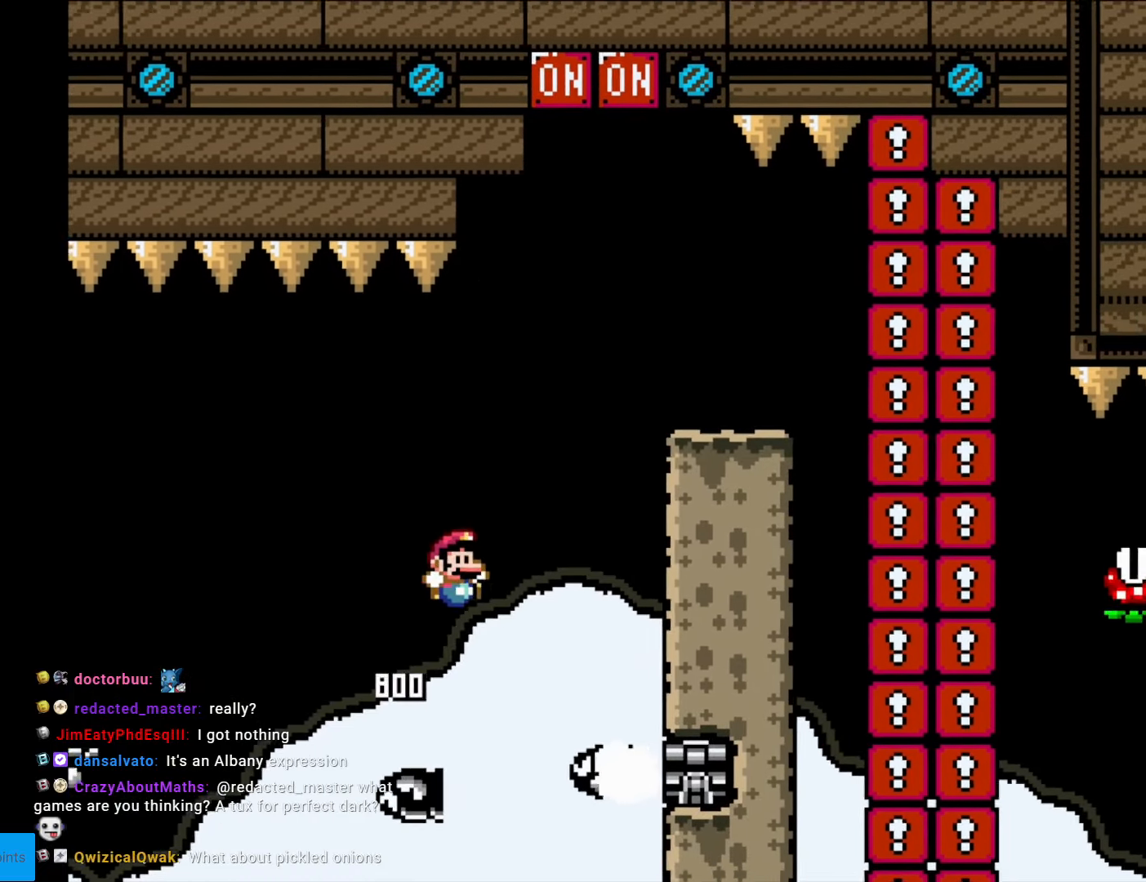
{"buttons": ["B", "Y"], "events": [[507, "DPAD_RIGHT", "up"]]}
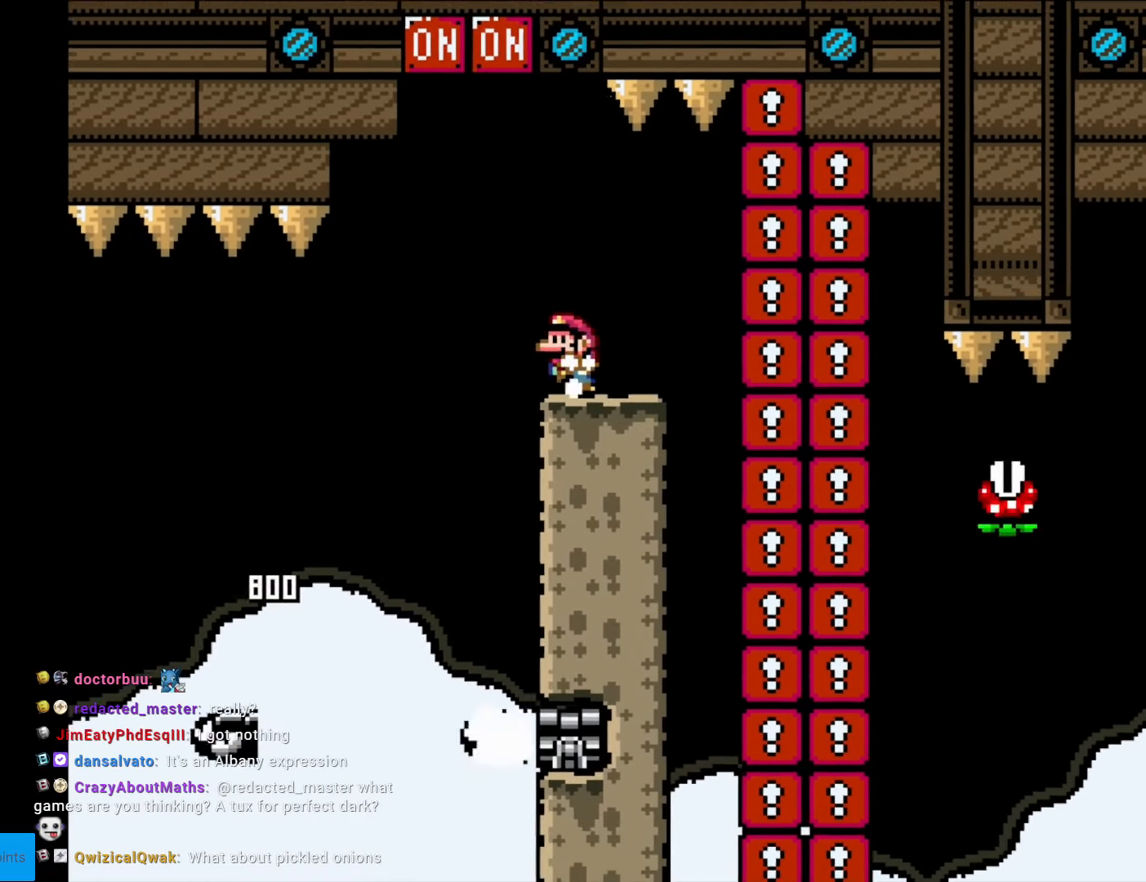
{"buttons": ["B", "Y", "DPAD_RIGHT"], "events": [[35, "DPAD_LEFT", "down"], [88, "B", "up"], [403, "B", "down"], [455, "DPAD_LEFT", "up"], [455, "DPAD_UP", "down"], [490, "DPAD_RIGHT", "down"], [490, "DPAD_UP", "up"]]}